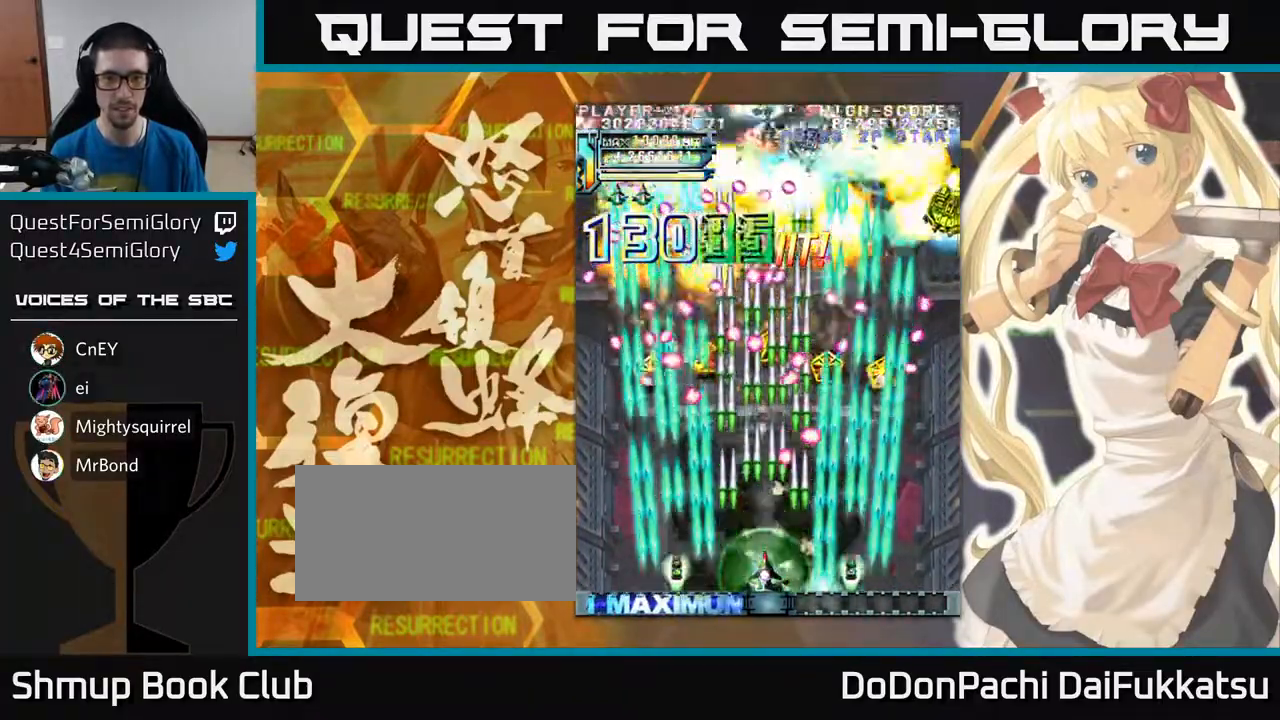
Gameplay with a controller (arcade stick); each line is a JSON object with the inputs held at the frame after it. "events" lists button and stick changes between this image and that frame as [ms after this image, input, new state], when the widget could be followed in between. Not read: L3 R3 other_buttons.
{"buttons": [], "left_stick": "center", "events": []}
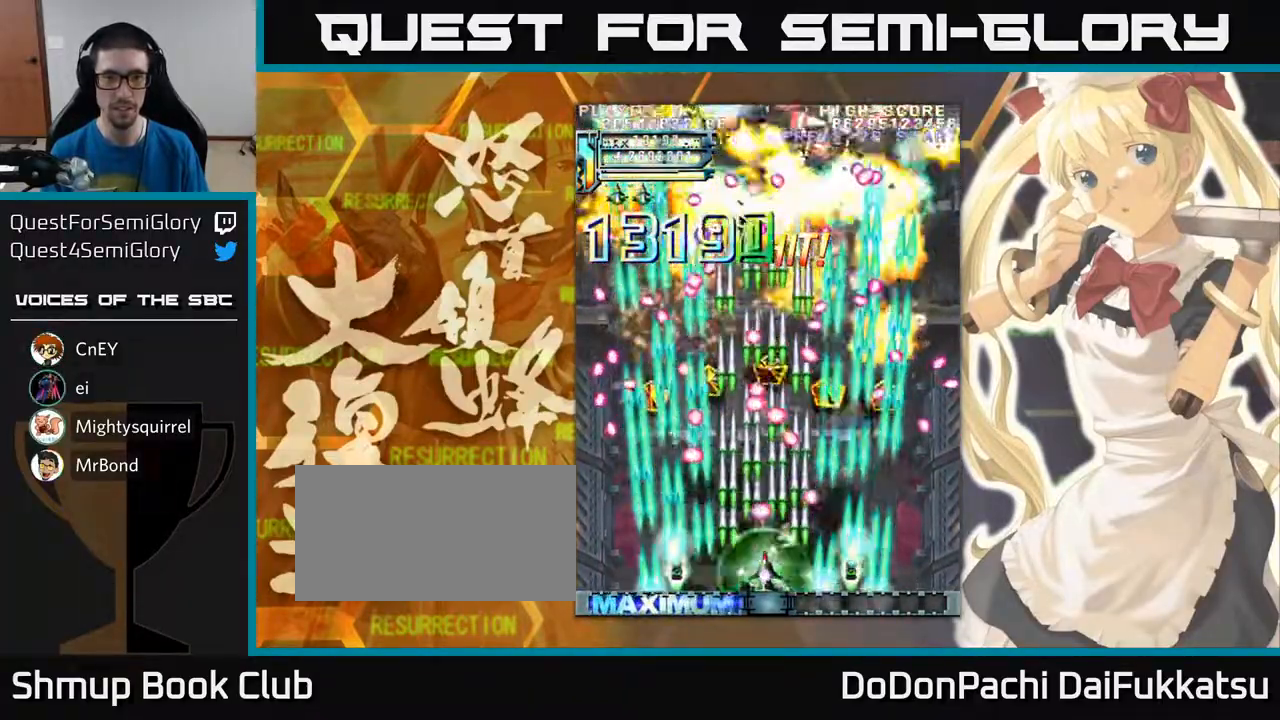
{"buttons": [], "left_stick": "center", "events": [[83, "left_stick", "right"], [150, "left_stick", "center"]]}
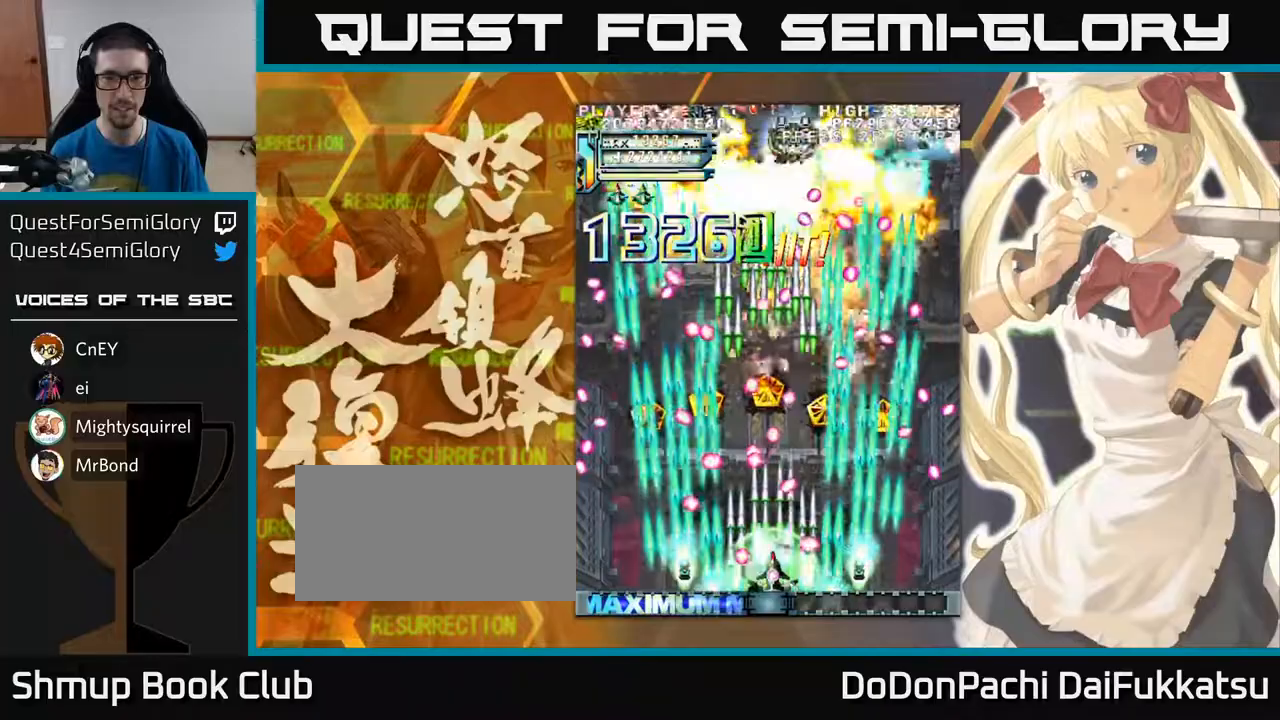
{"buttons": [], "left_stick": "center", "events": []}
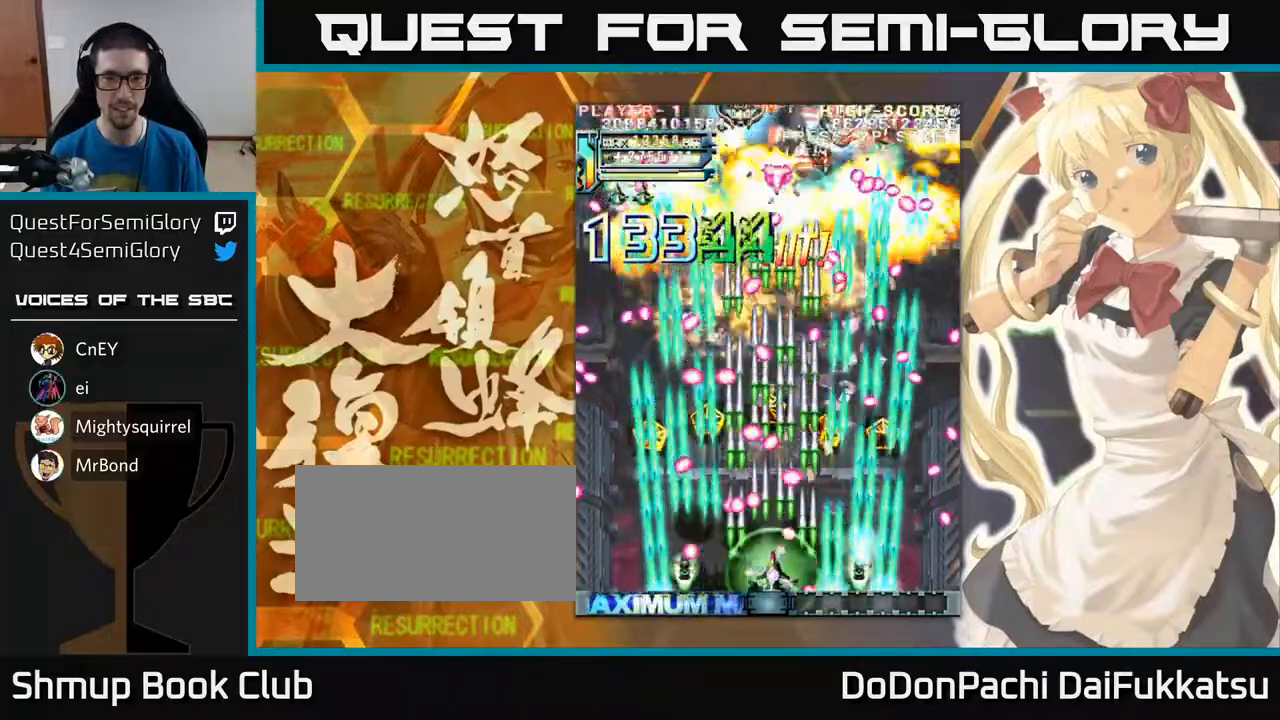
{"buttons": [], "left_stick": "center", "events": [[67, "left_stick", "up"], [300, "left_stick", "center"]]}
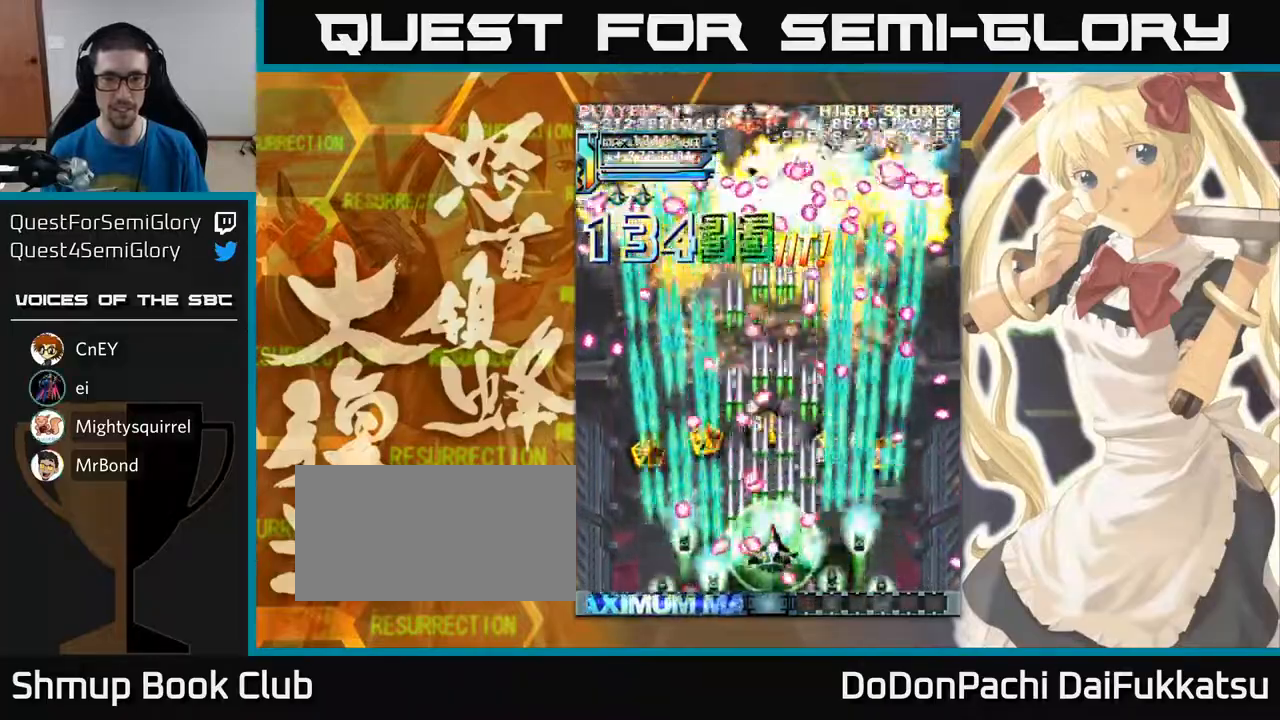
{"buttons": [], "left_stick": "center", "events": []}
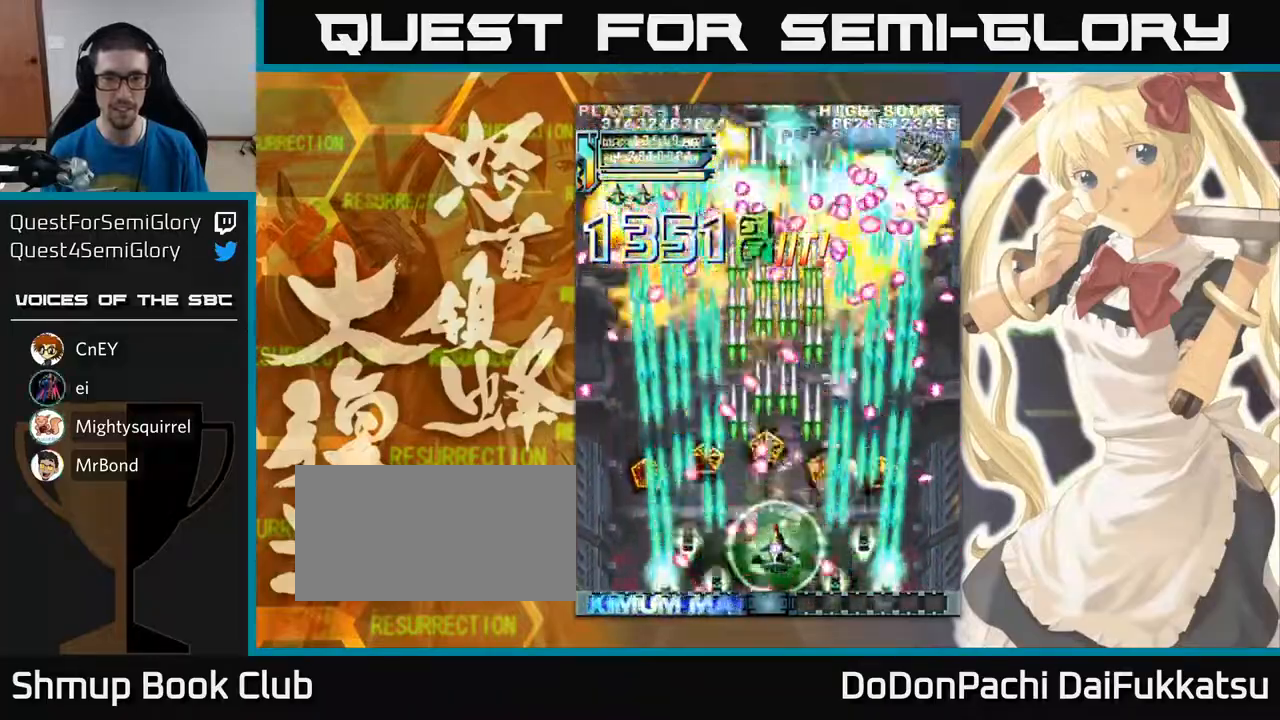
{"buttons": [], "left_stick": "down", "events": [[333, "left_stick", "left"], [500, "left_stick", "down"]]}
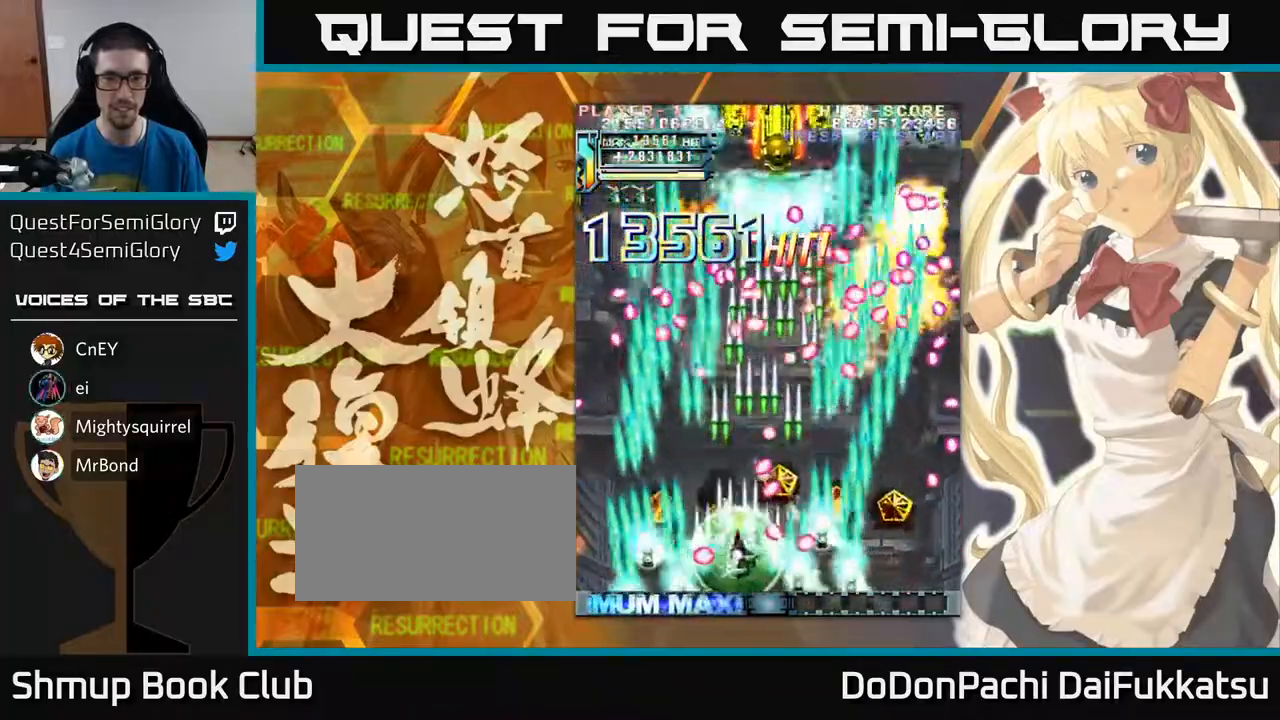
{"buttons": [], "left_stick": "center", "events": [[67, "left_stick", "center"], [283, "left_stick", "left"], [400, "left_stick", "center"]]}
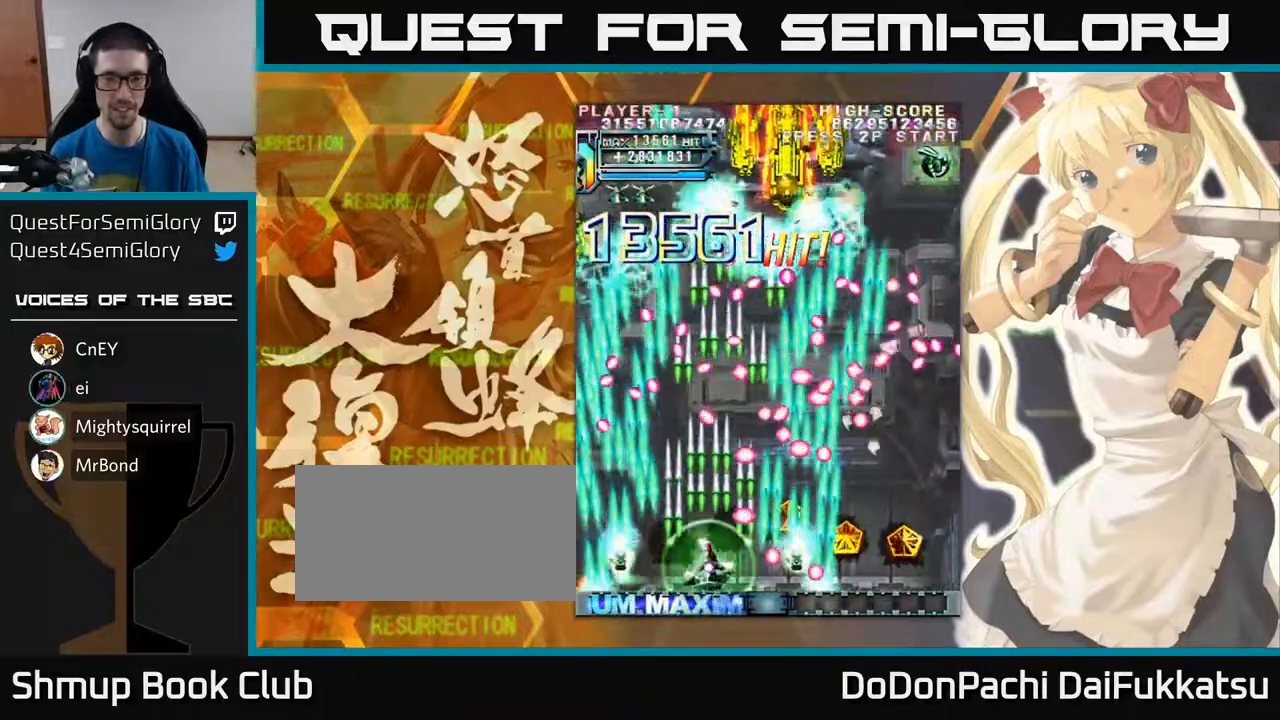
{"buttons": [], "left_stick": "down", "events": [[83, "left_stick", "left"], [183, "left_stick", "up"], [267, "left_stick", "right"], [450, "left_stick", "down"]]}
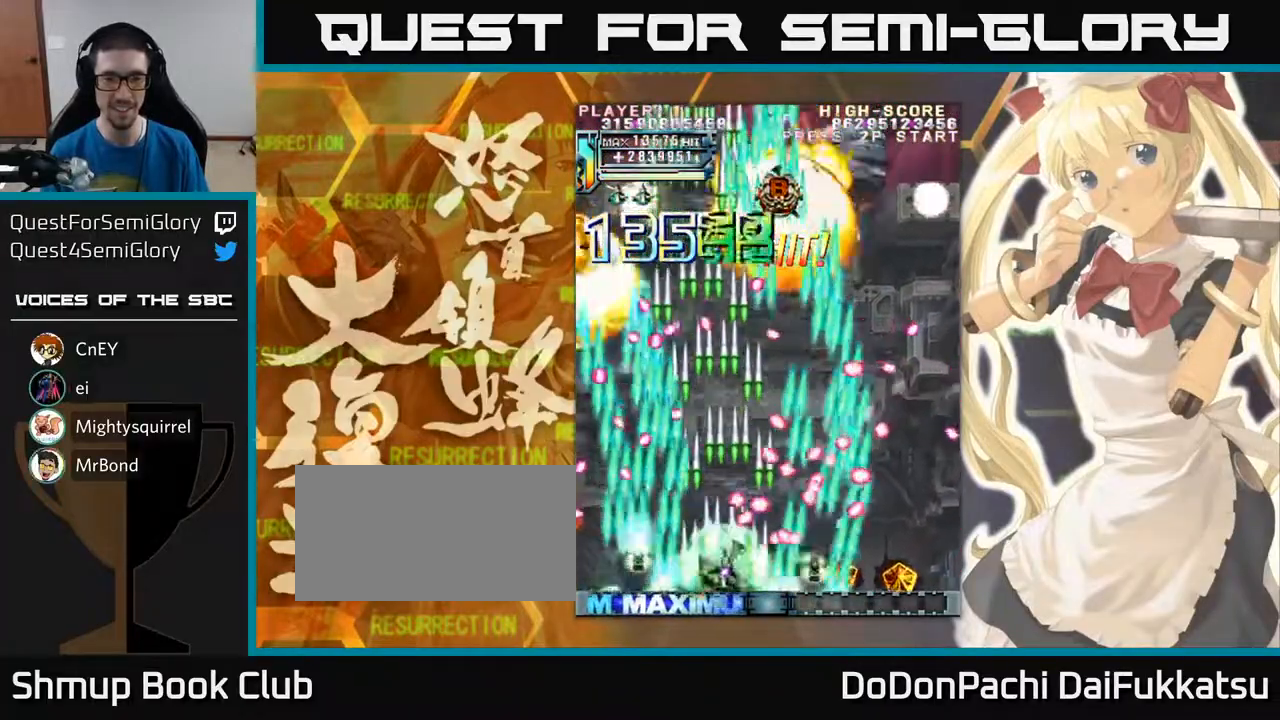
{"buttons": [], "left_stick": "up-right", "events": [[33, "left_stick", "left"], [200, "left_stick", "up"], [483, "left_stick", "up-right"]]}
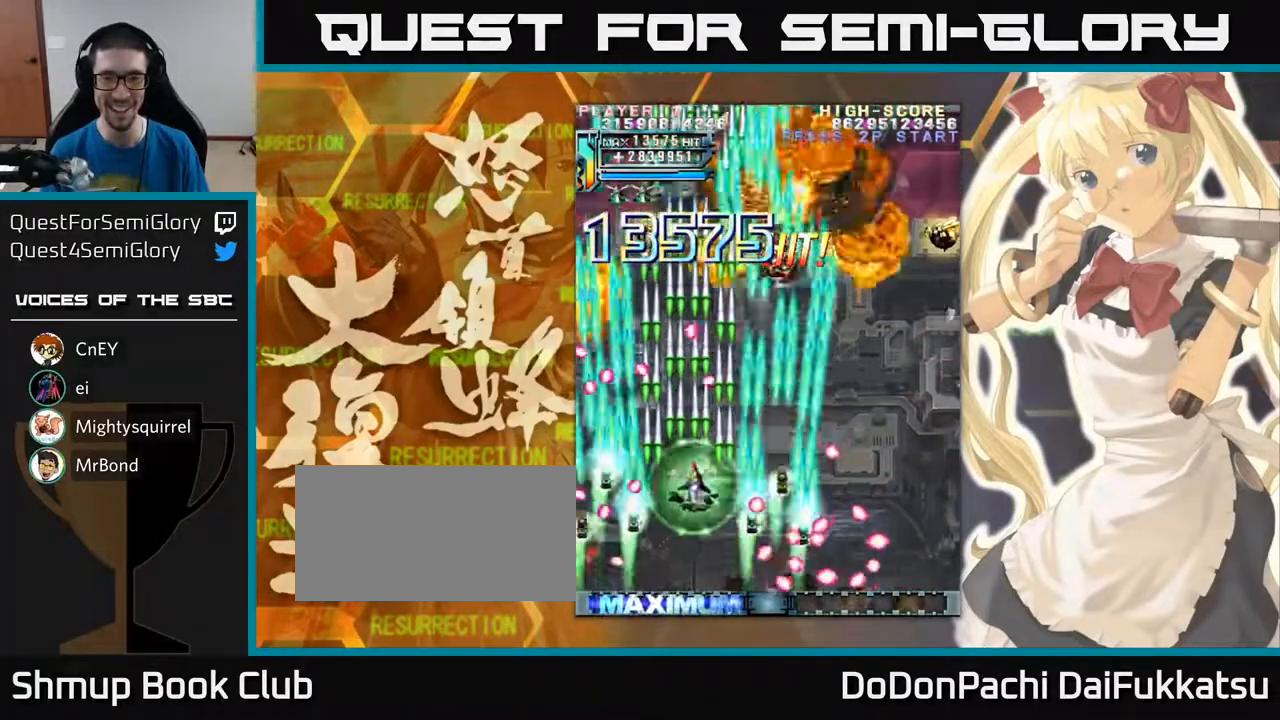
{"buttons": [], "left_stick": "up", "events": [[333, "left_stick", "up"]]}
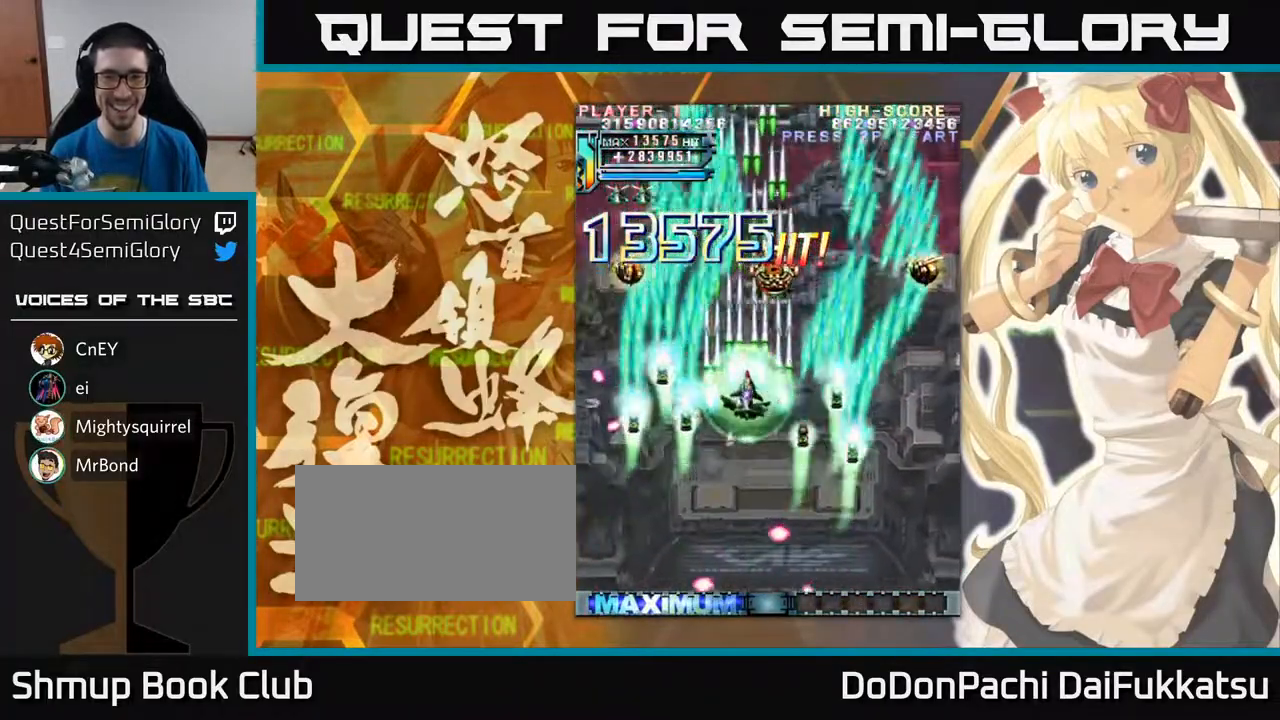
{"buttons": [], "left_stick": "up-right", "events": [[217, "left_stick", "up-right"]]}
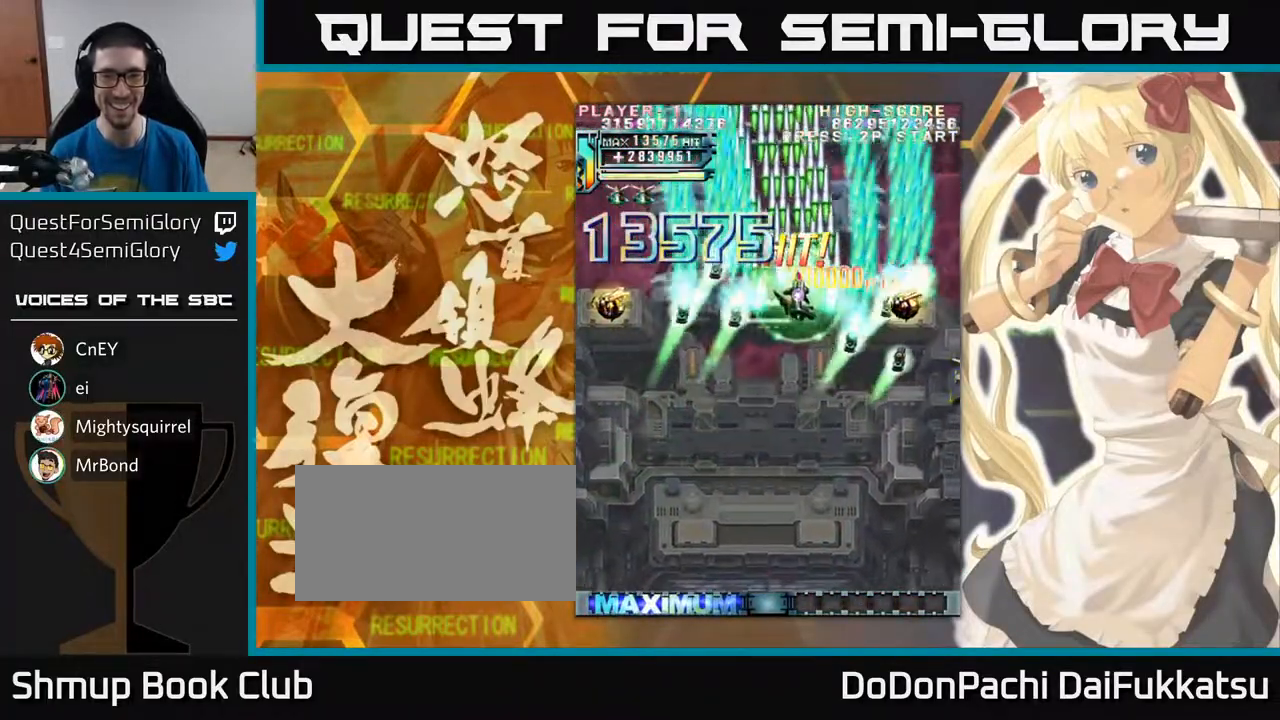
{"buttons": [], "left_stick": "right", "events": [[100, "left_stick", "center"], [417, "left_stick", "right"]]}
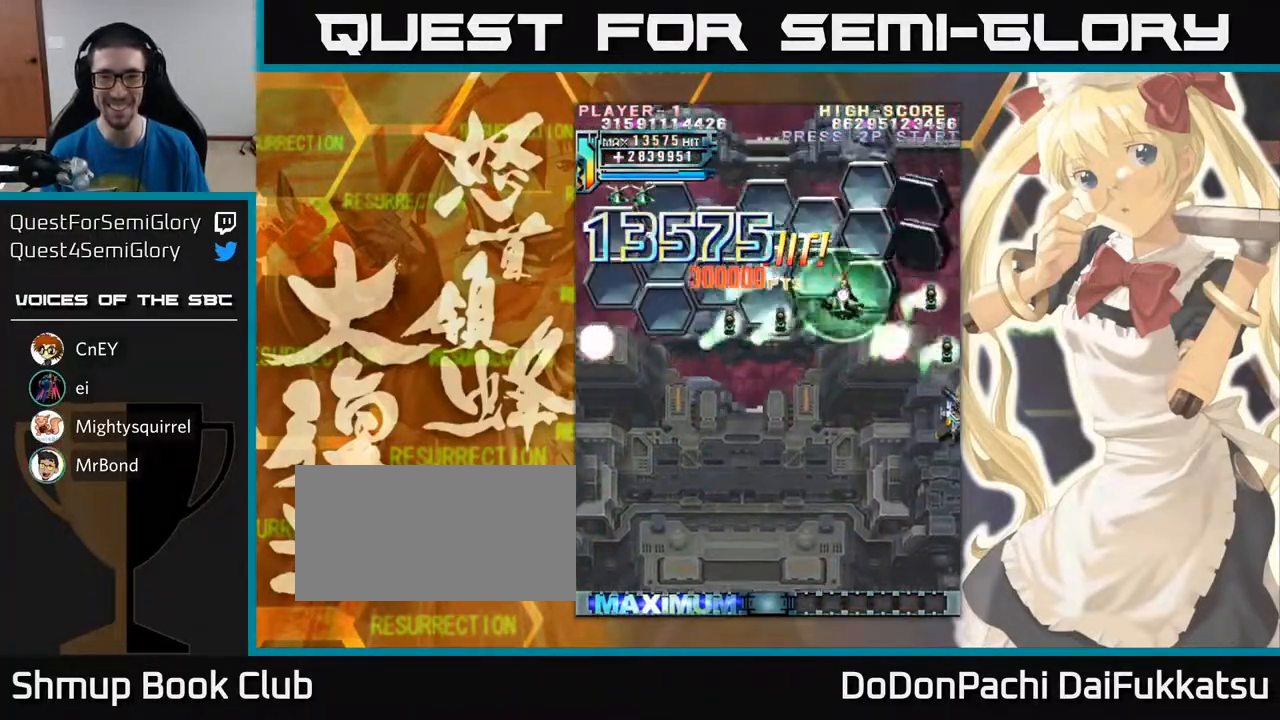
{"buttons": [], "left_stick": "down-right", "events": [[117, "left_stick", "down-right"]]}
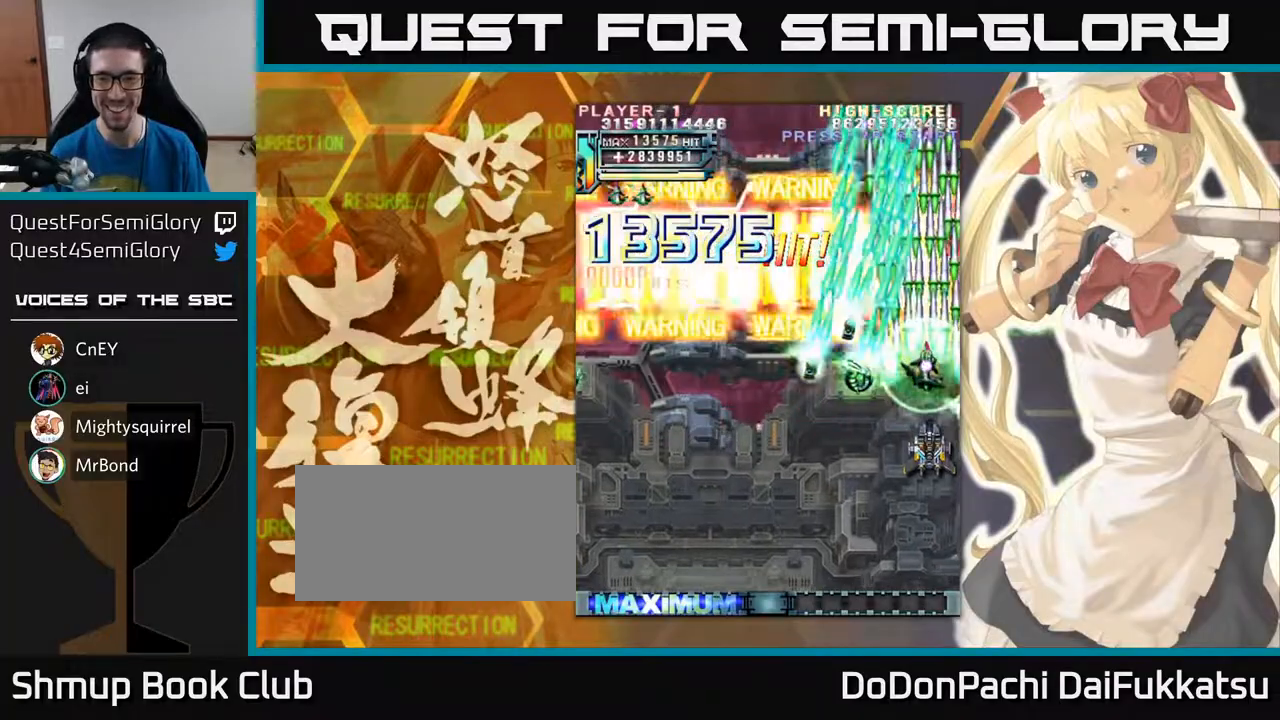
{"buttons": [], "left_stick": "down", "events": [[33, "left_stick", "down-left"], [150, "left_stick", "down"], [350, "left_stick", "down-right"], [467, "left_stick", "down"]]}
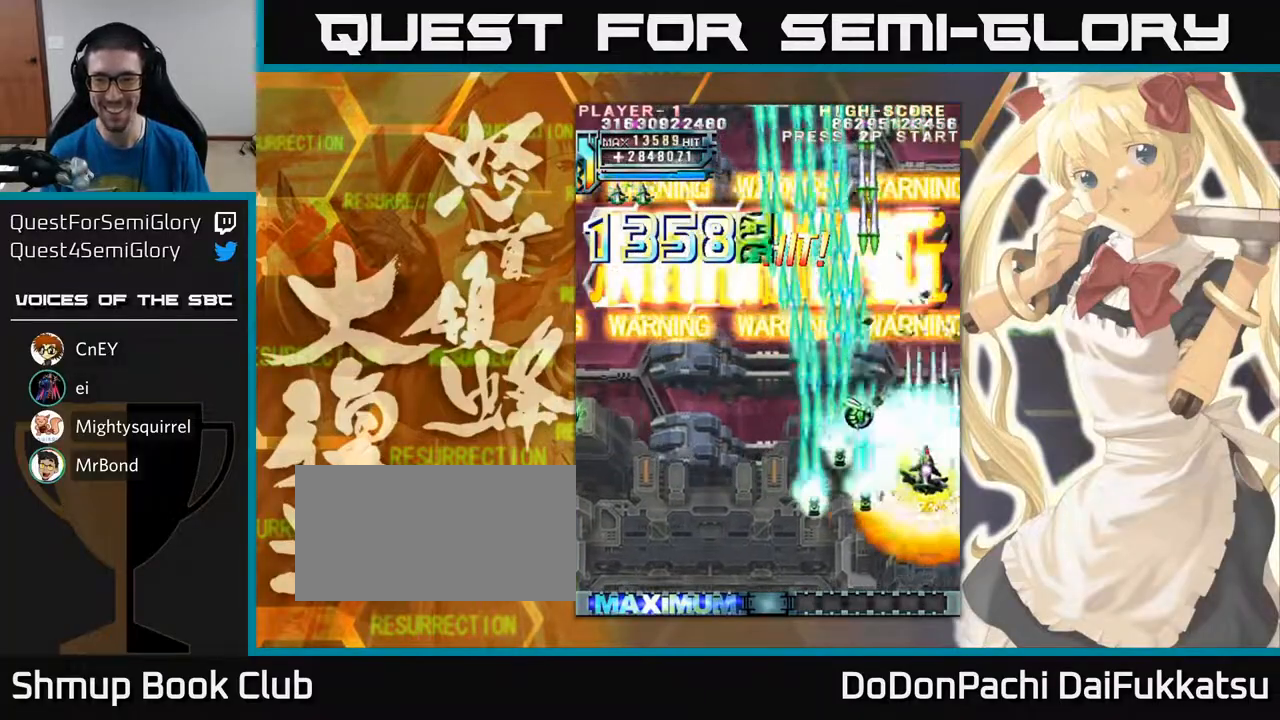
{"buttons": [], "left_stick": "left", "events": [[33, "left_stick", "down-left"], [100, "left_stick", "up-left"], [283, "left_stick", "left"]]}
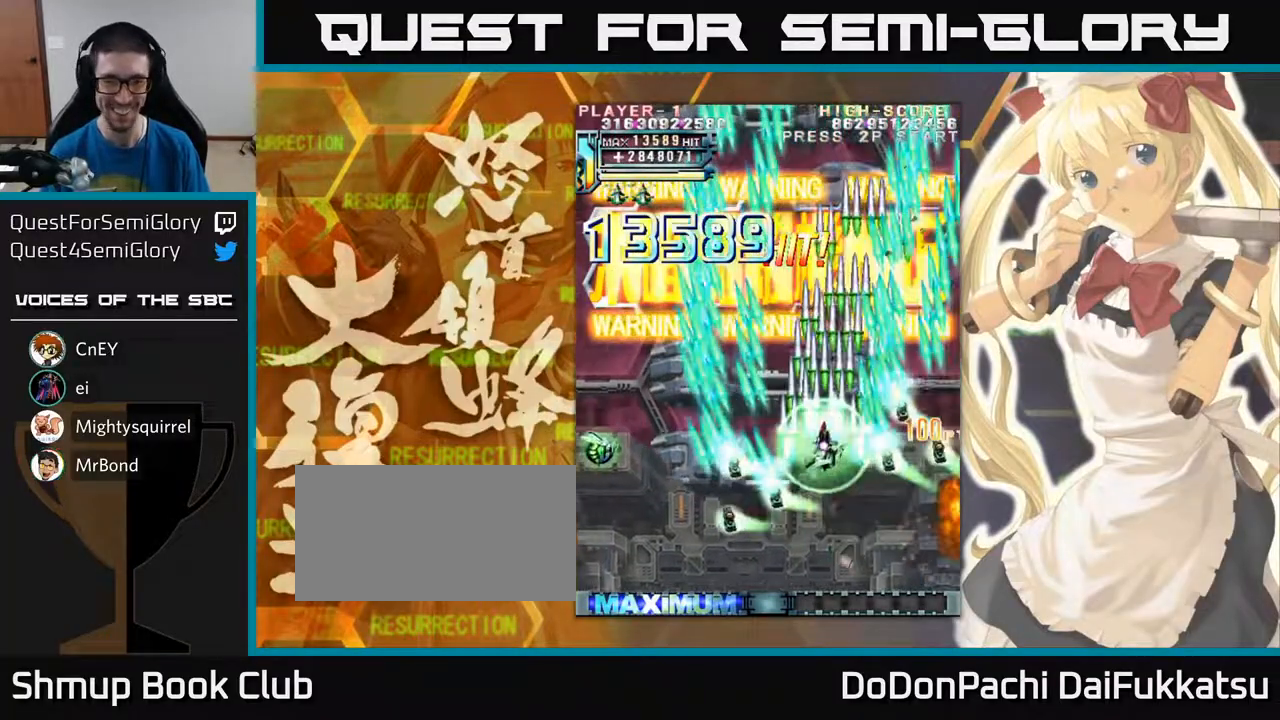
{"buttons": [], "left_stick": "left", "events": []}
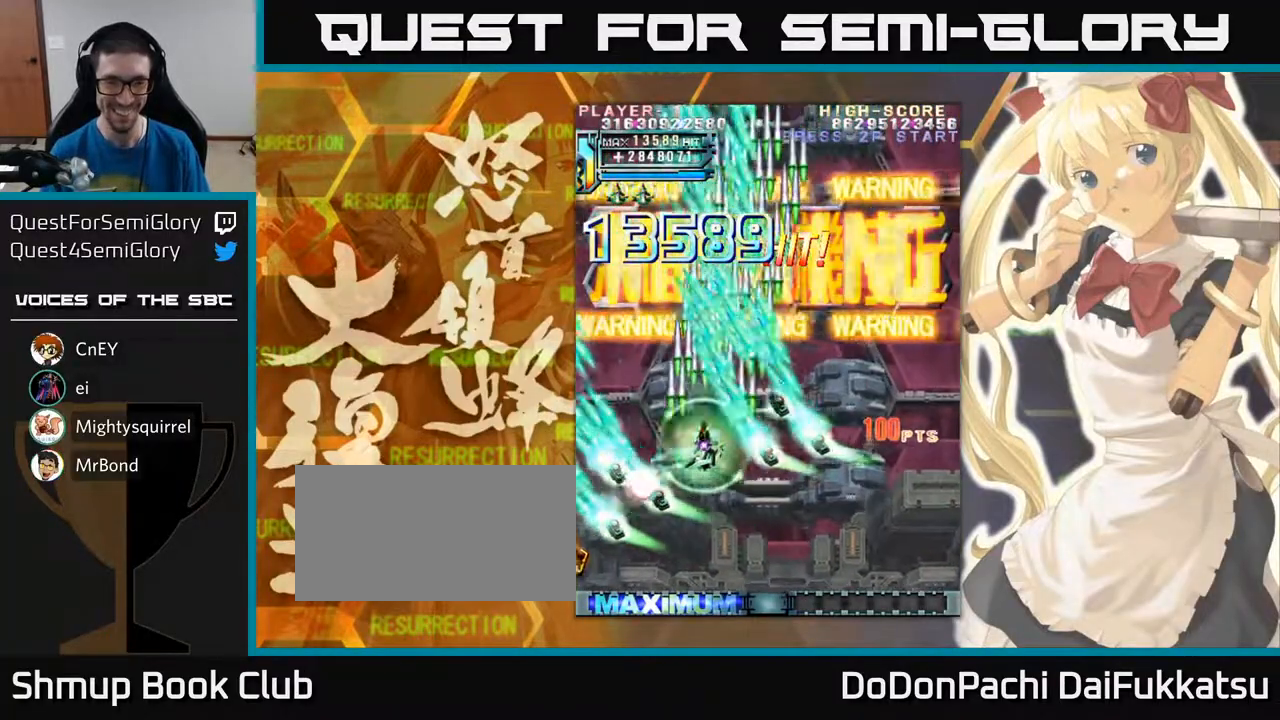
{"buttons": [], "left_stick": "down-left", "events": [[200, "left_stick", "down"], [433, "left_stick", "down-left"]]}
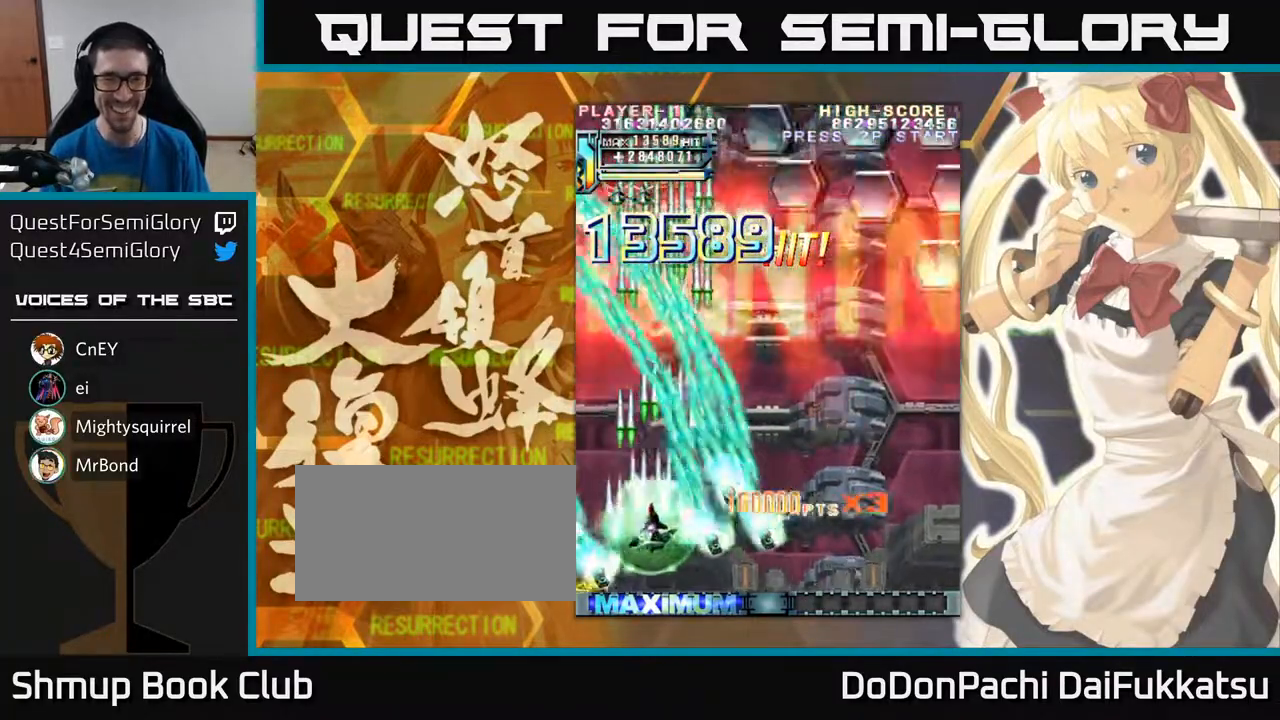
{"buttons": [], "left_stick": "right", "events": [[417, "left_stick", "right"]]}
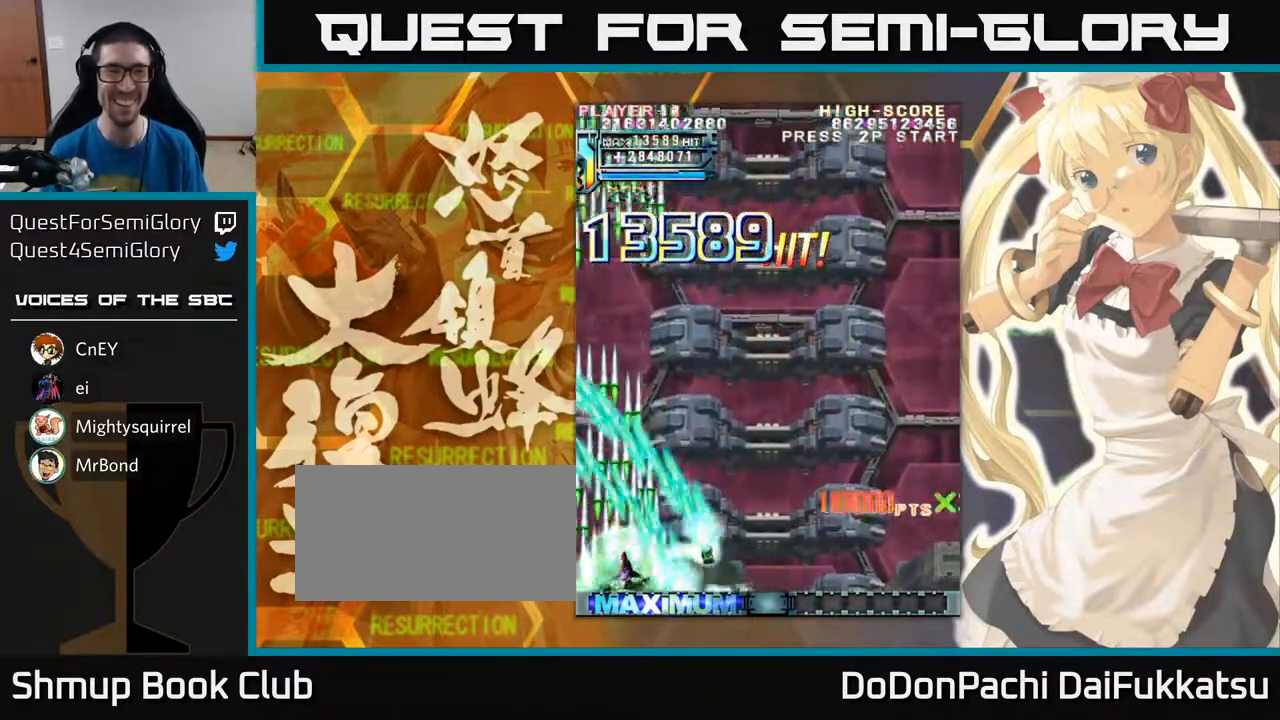
{"buttons": [], "left_stick": "right", "events": []}
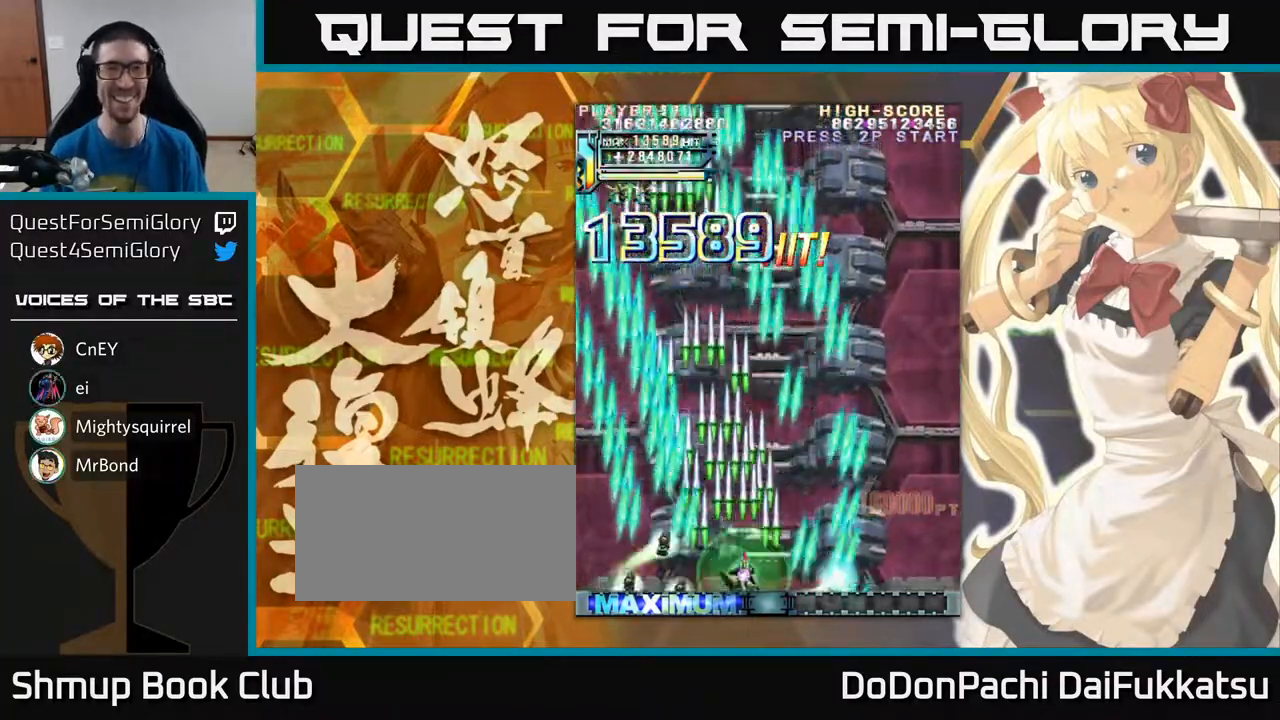
{"buttons": [], "left_stick": "center", "events": [[100, "left_stick", "down-right"], [317, "left_stick", "center"]]}
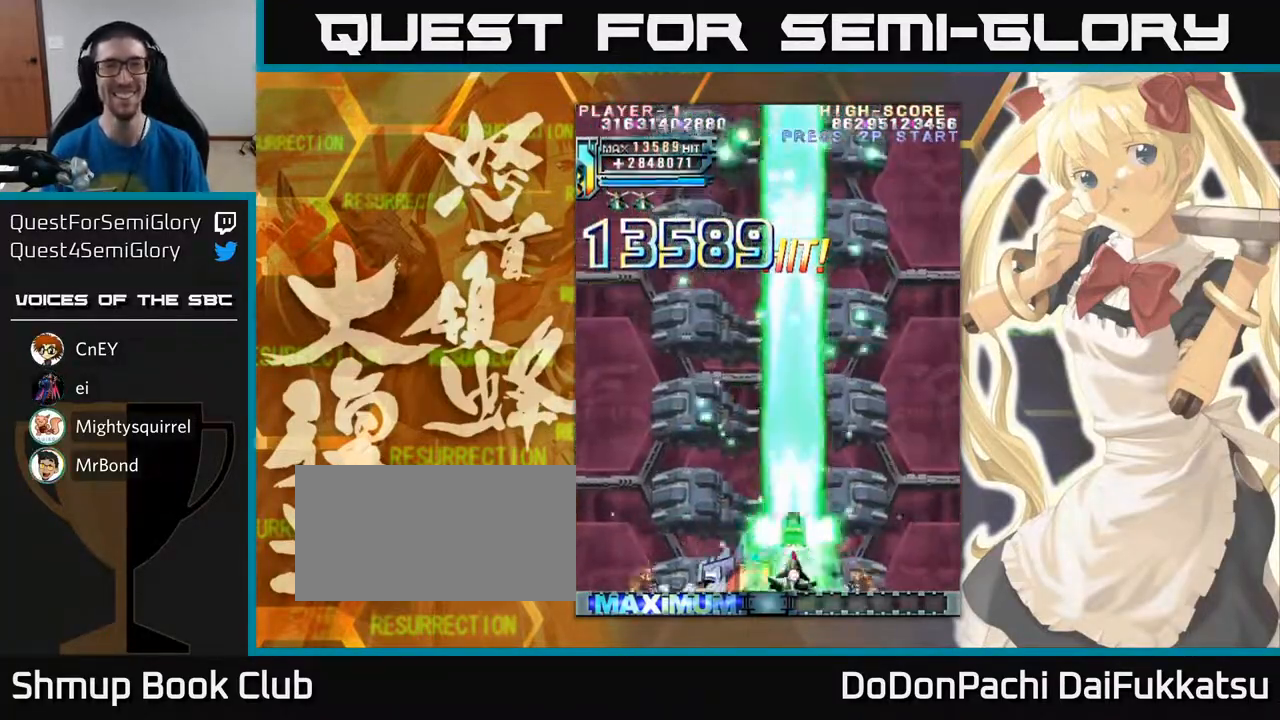
{"buttons": [], "left_stick": "center", "events": []}
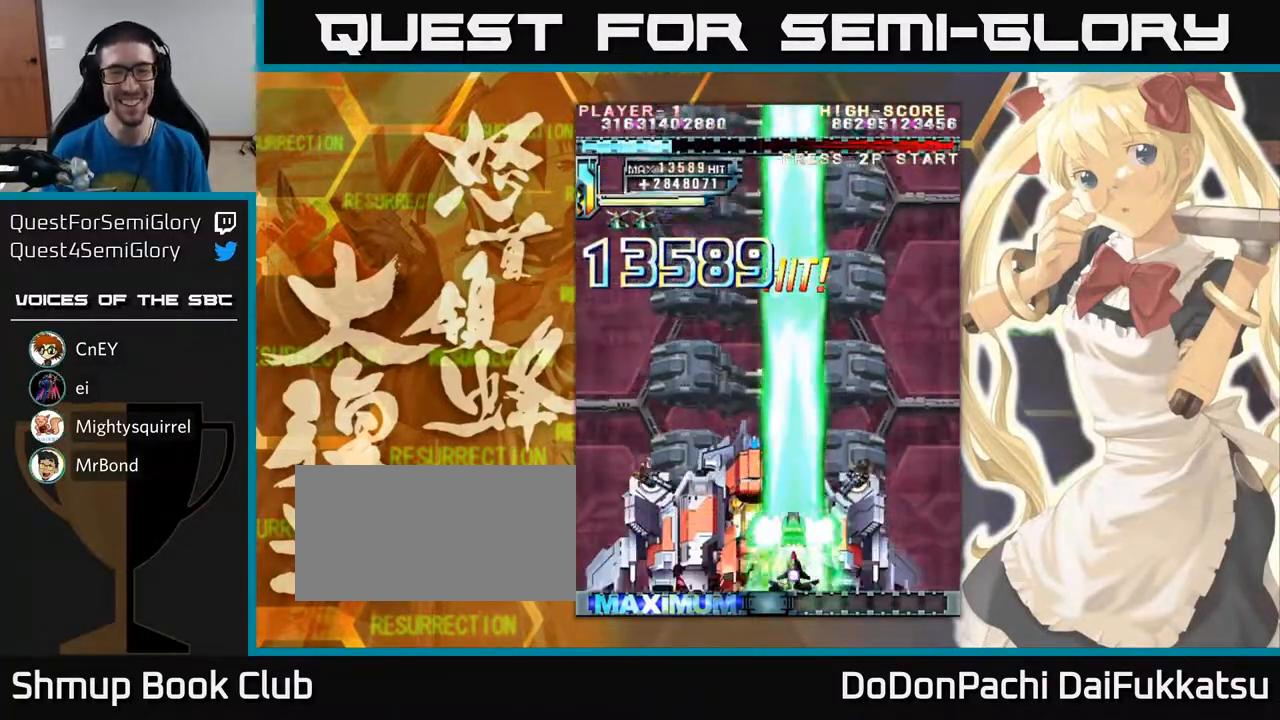
{"buttons": [], "left_stick": "center", "events": [[167, "left_stick", "down"], [367, "left_stick", "center"]]}
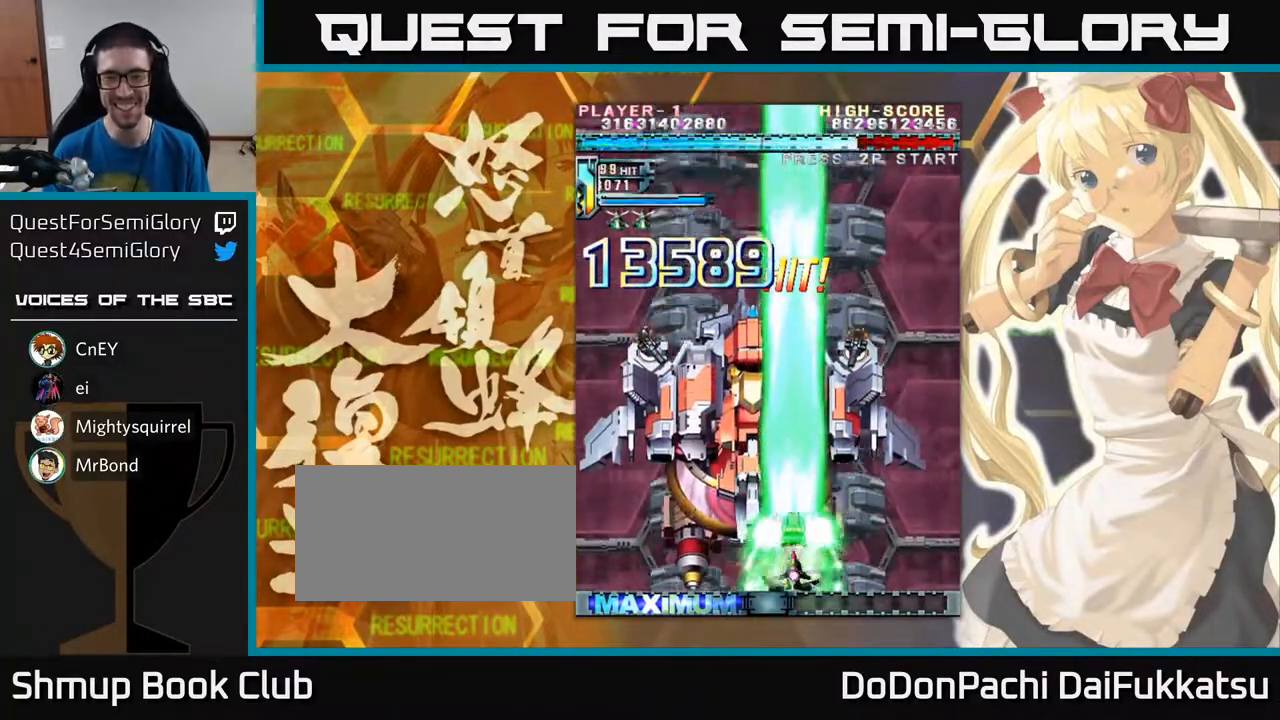
{"buttons": [], "left_stick": "center", "events": [[117, "left_stick", "left"], [217, "left_stick", "center"]]}
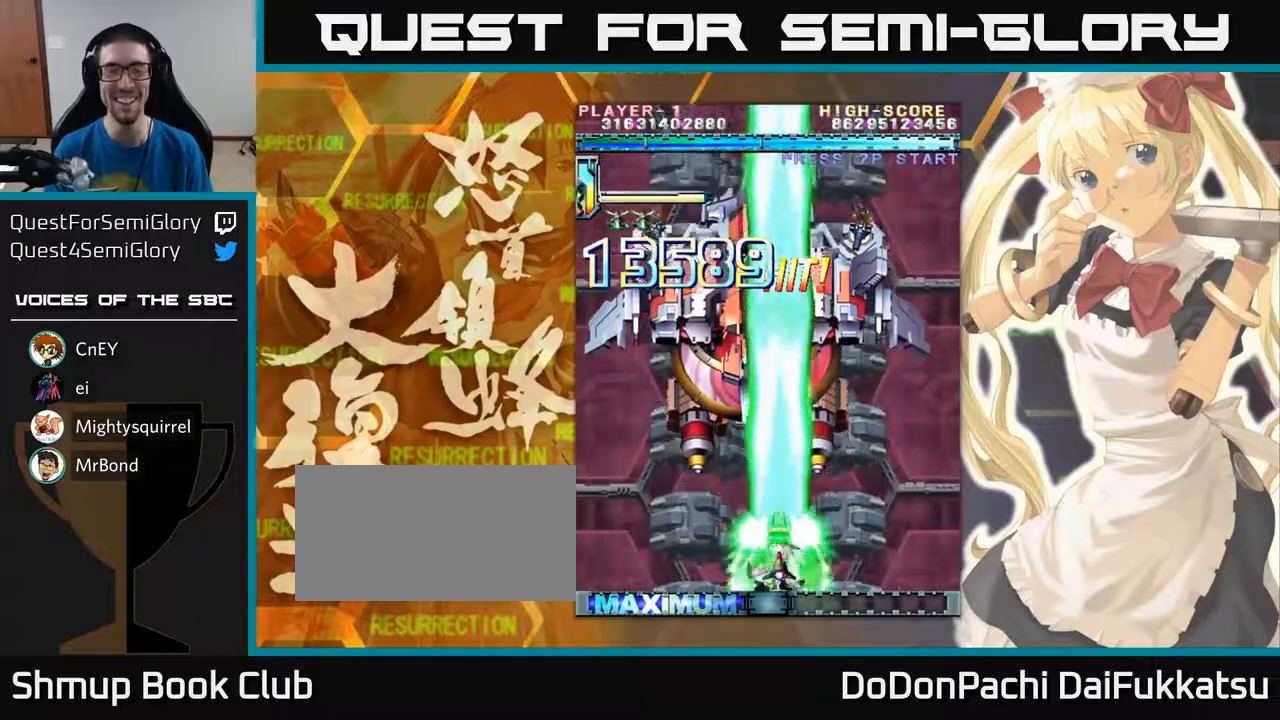
{"buttons": [], "left_stick": "up", "events": [[500, "left_stick", "up"]]}
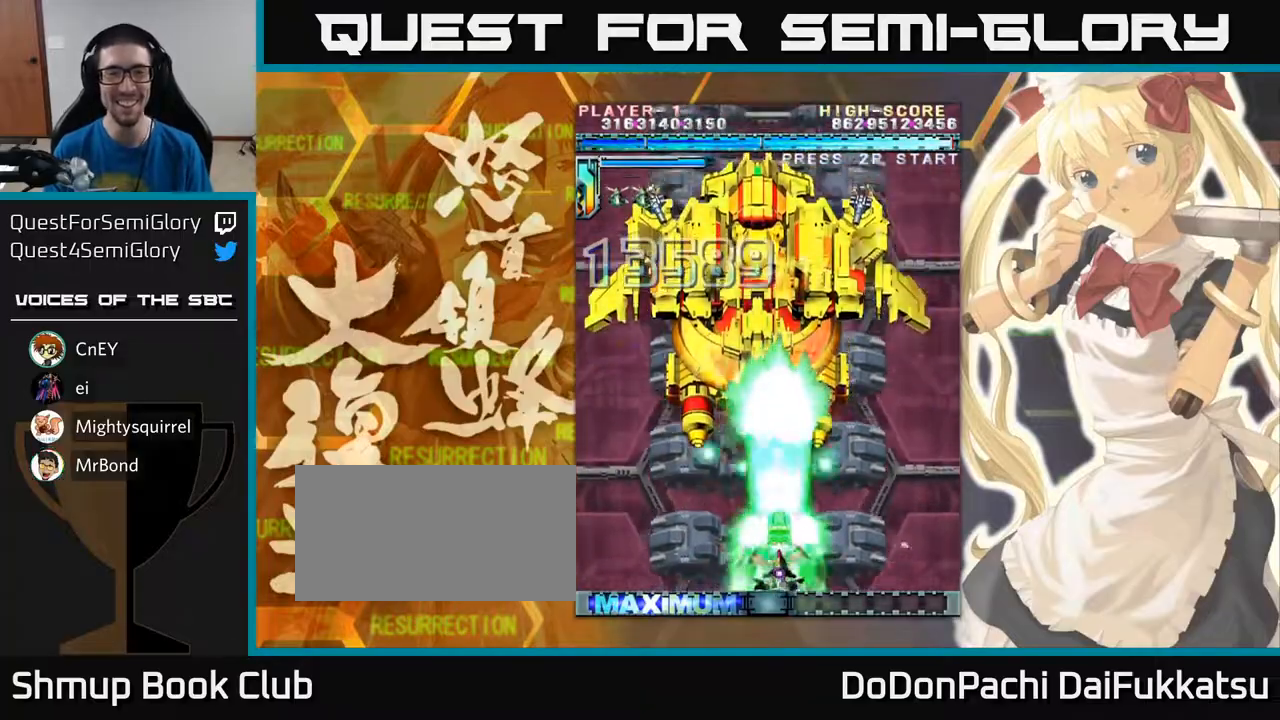
{"buttons": [], "left_stick": "center", "events": [[400, "left_stick", "center"]]}
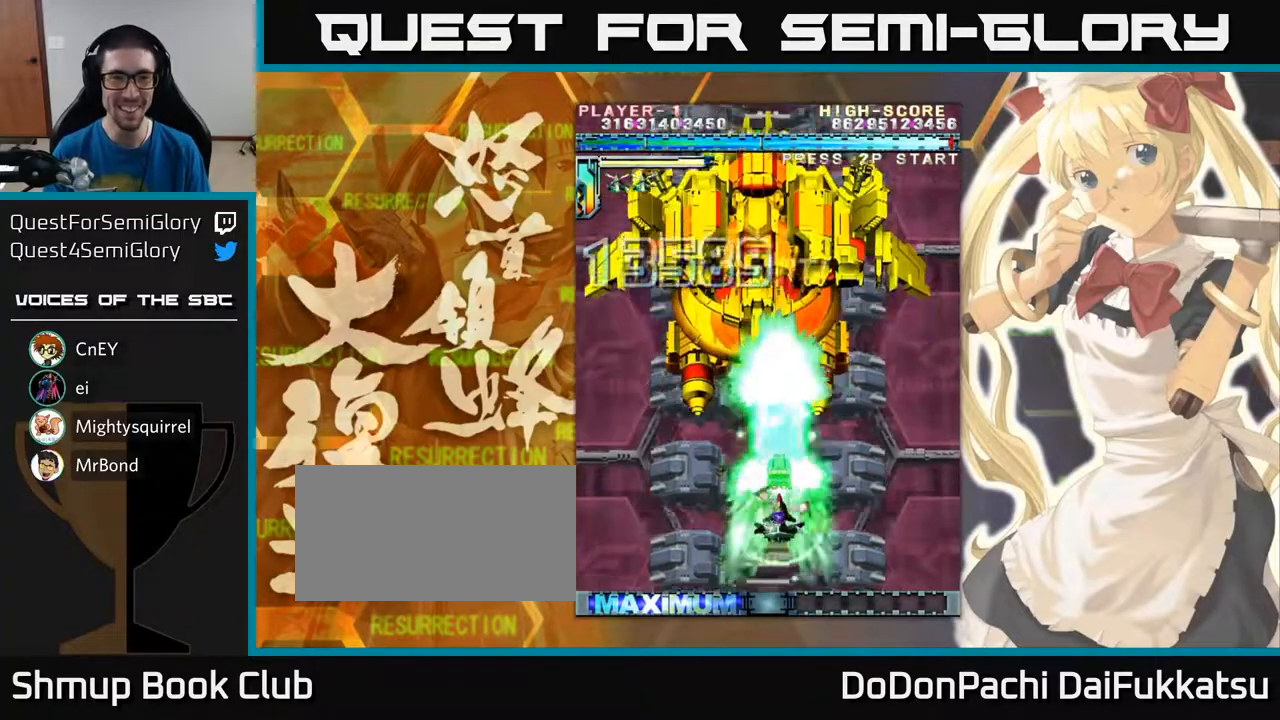
{"buttons": [], "left_stick": "center", "events": [[233, "left_stick", "up"], [383, "left_stick", "center"]]}
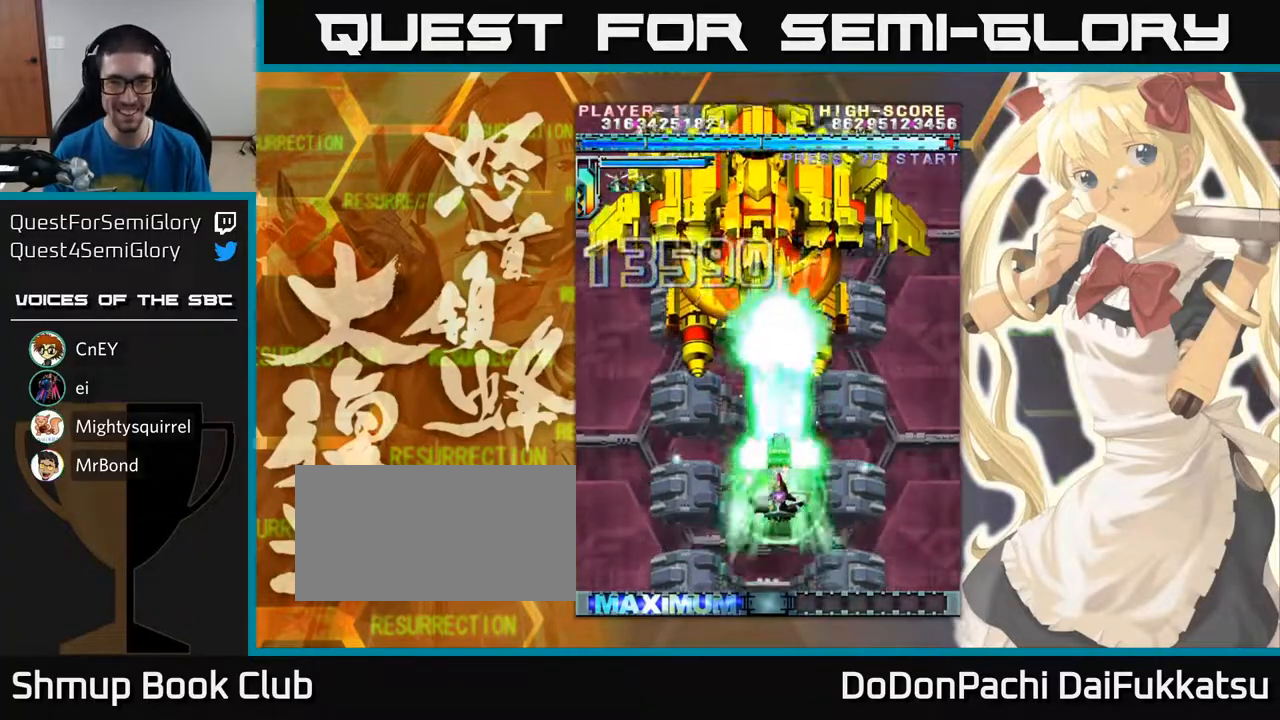
{"buttons": [], "left_stick": "center", "events": [[233, "left_stick", "up"], [367, "left_stick", "center"]]}
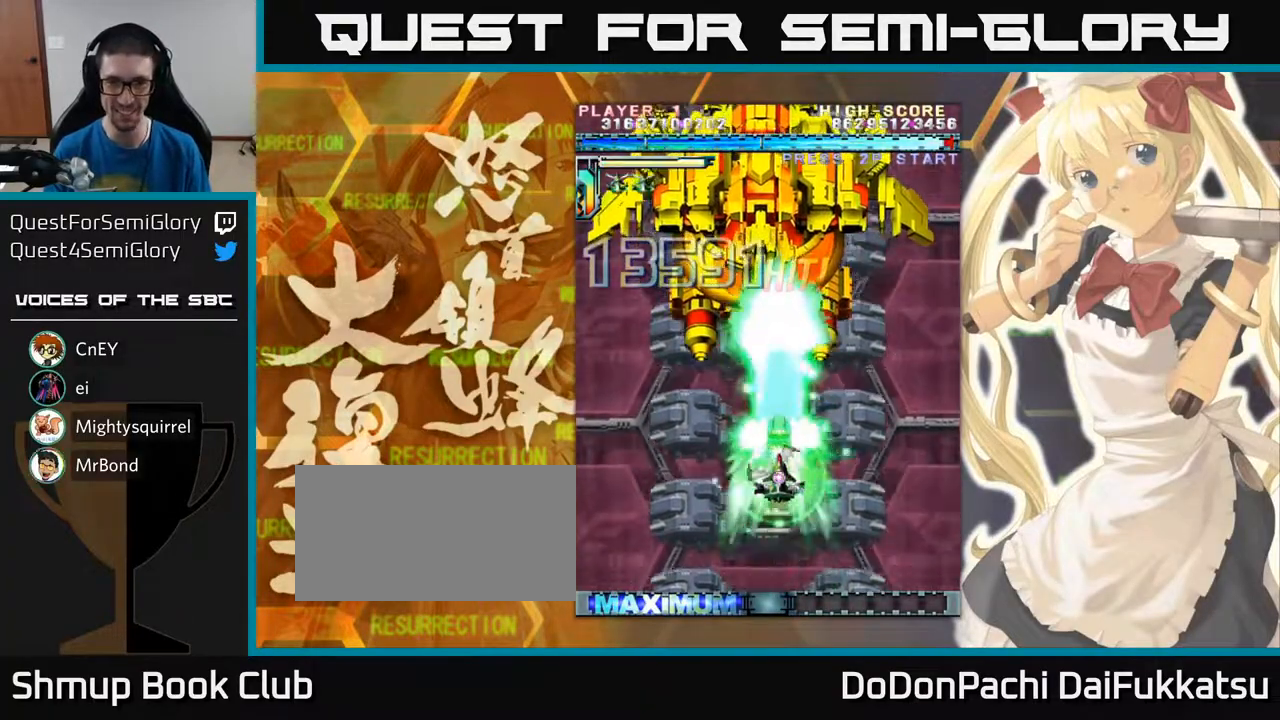
{"buttons": [], "left_stick": "center", "events": []}
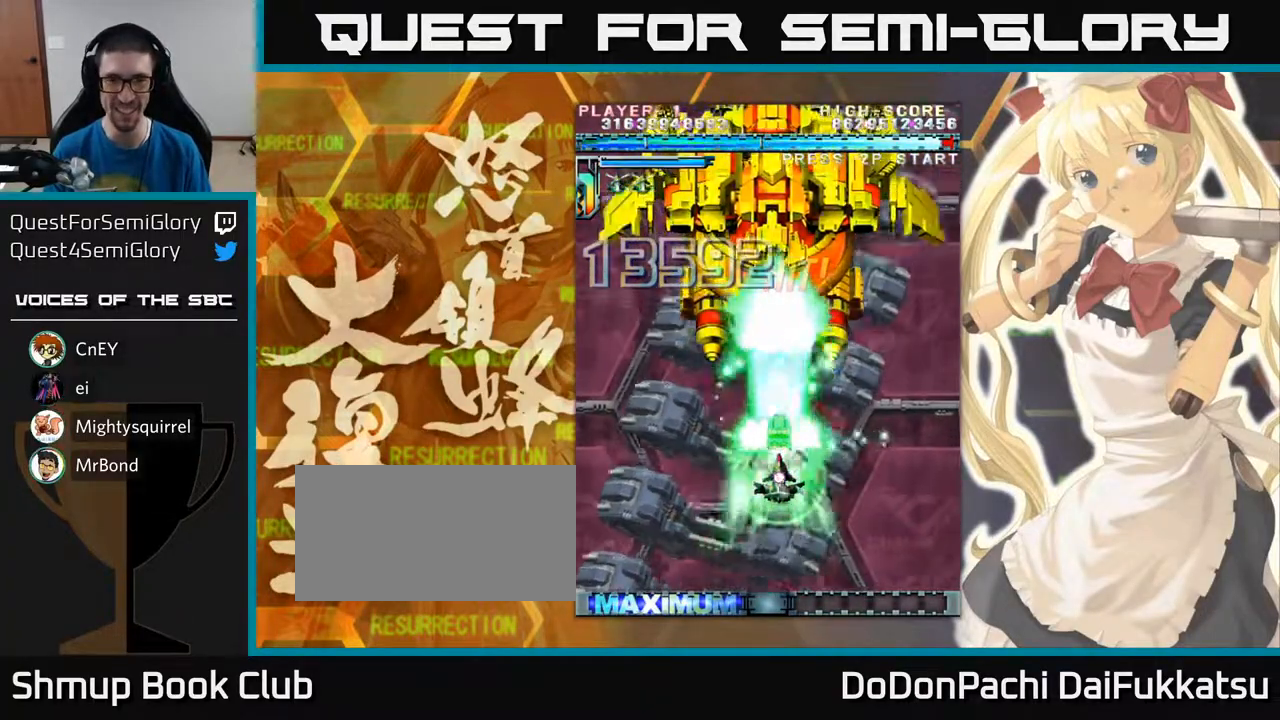
{"buttons": [], "left_stick": "center", "events": [[83, "left_stick", "up"], [150, "left_stick", "center"]]}
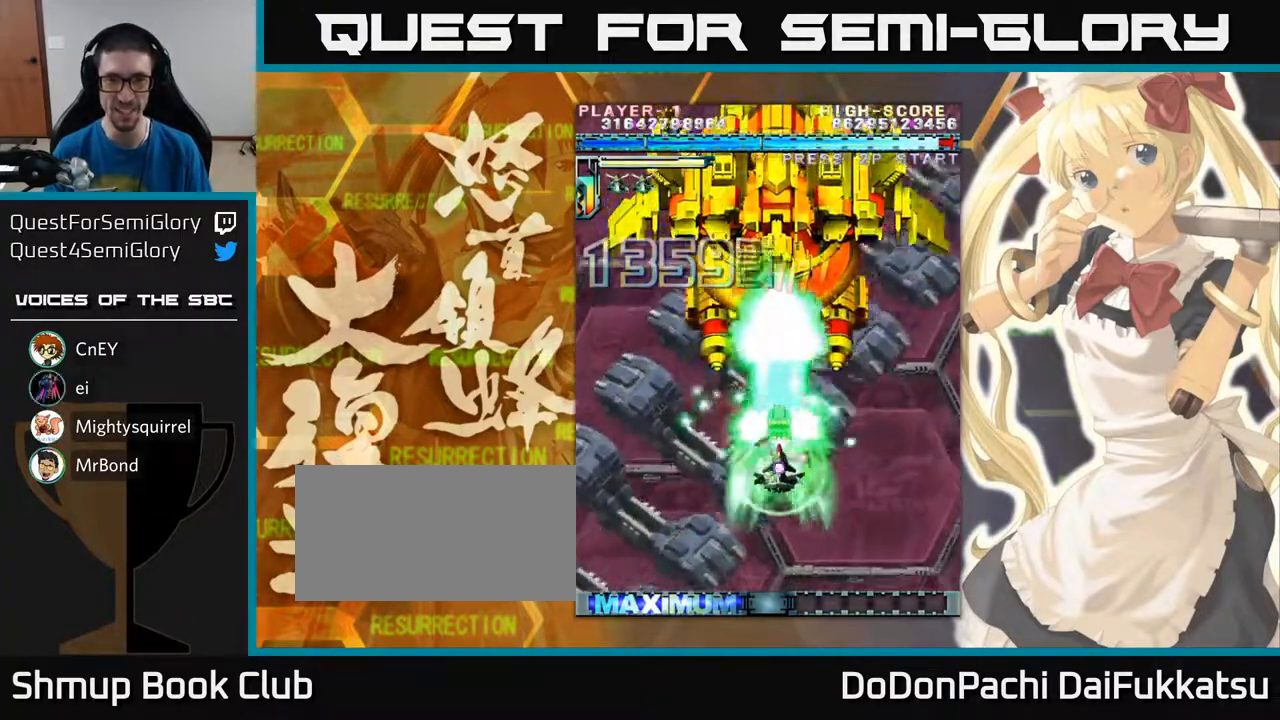
{"buttons": [], "left_stick": "center", "events": []}
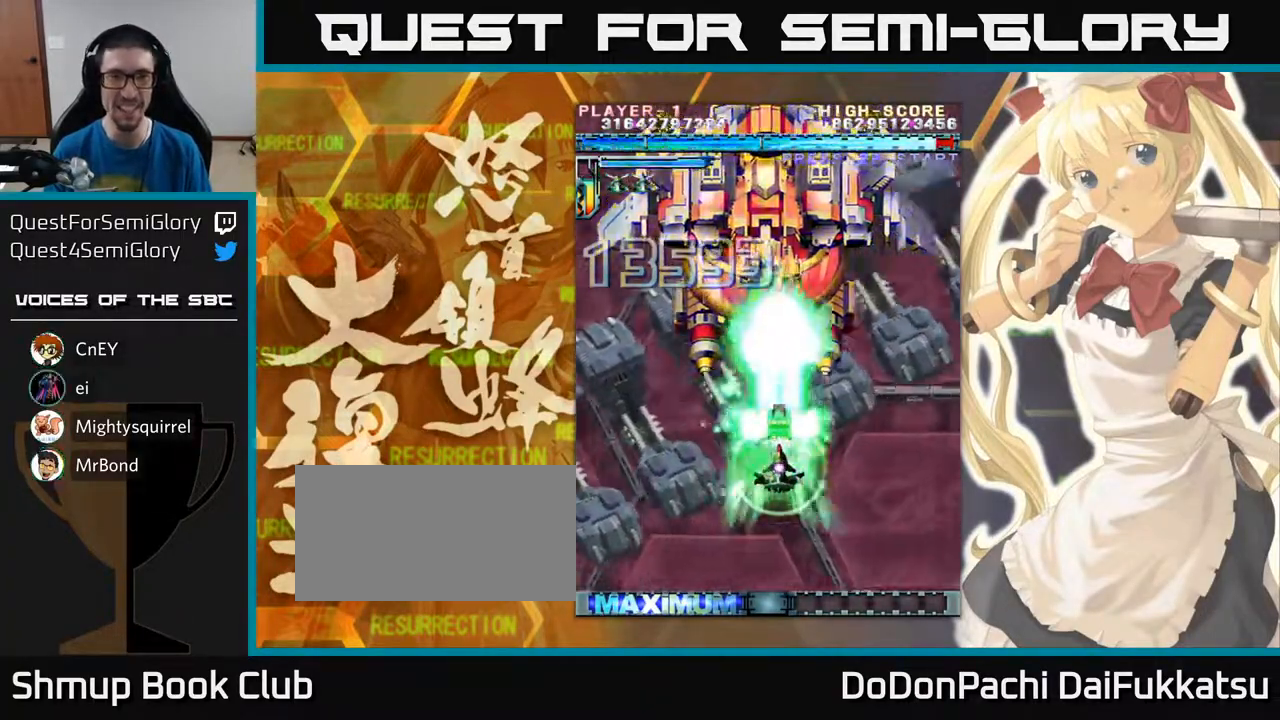
{"buttons": [], "left_stick": "center", "events": []}